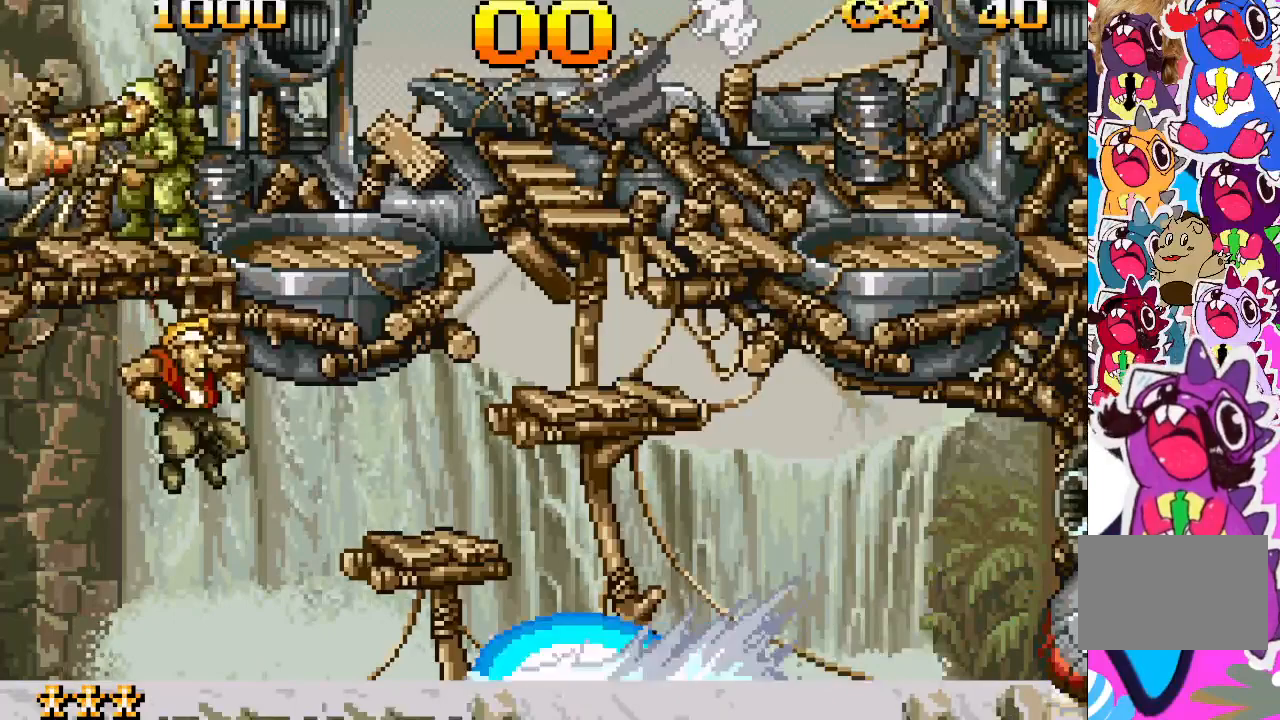
Gameplay with a controller (PlayStation layout); each line is a JSON object with the inputs held at the frame after it. "events" lists button and stick changes between this image and that frame as [ms after this image, input, new state], when the widget could be followed in between. Not read: L3 R3 left_stick right_stick.
{"buttons": [], "events": []}
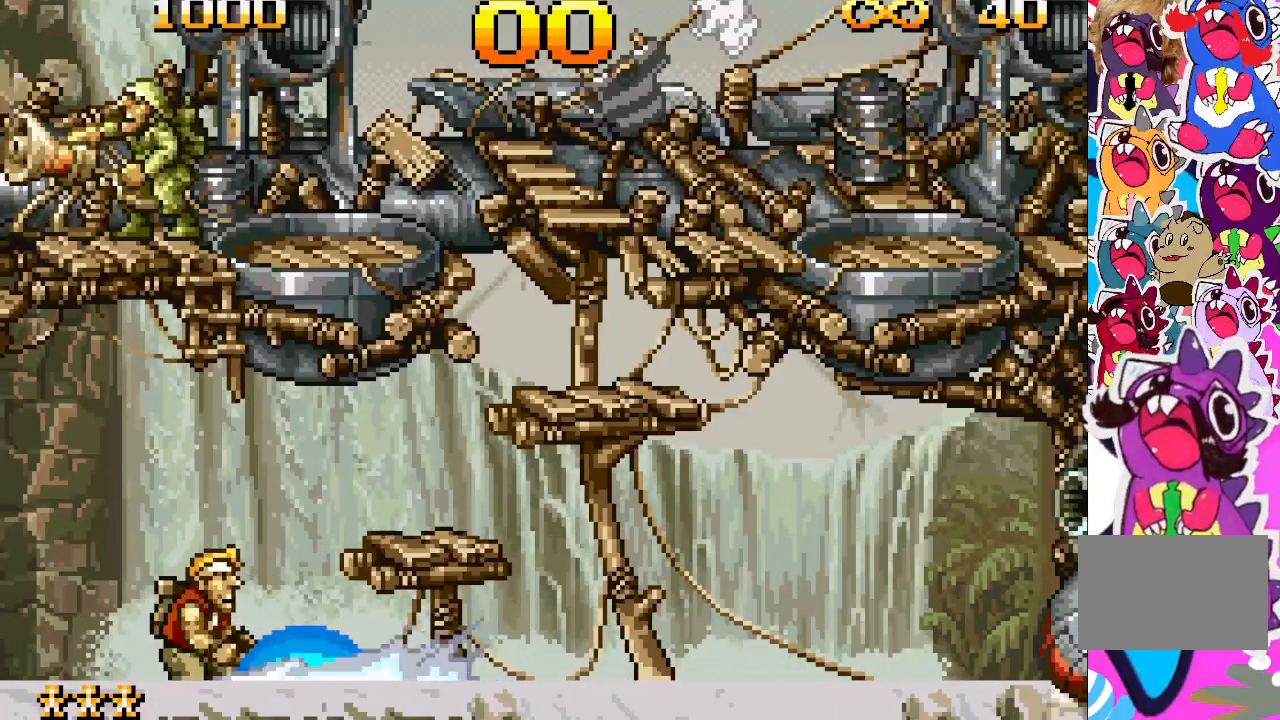
{"buttons": ["DPAD_UP"], "events": [[467, "DPAD_UP", "down"]]}
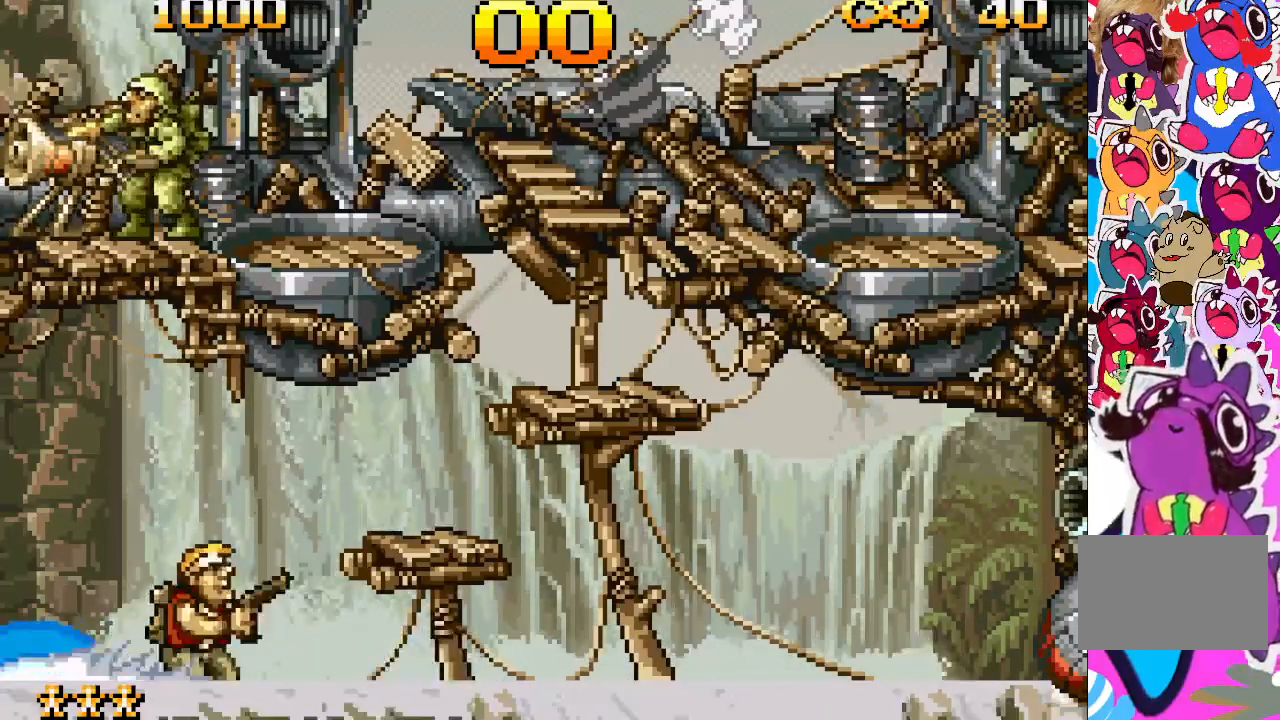
{"buttons": ["DPAD_UP"], "events": []}
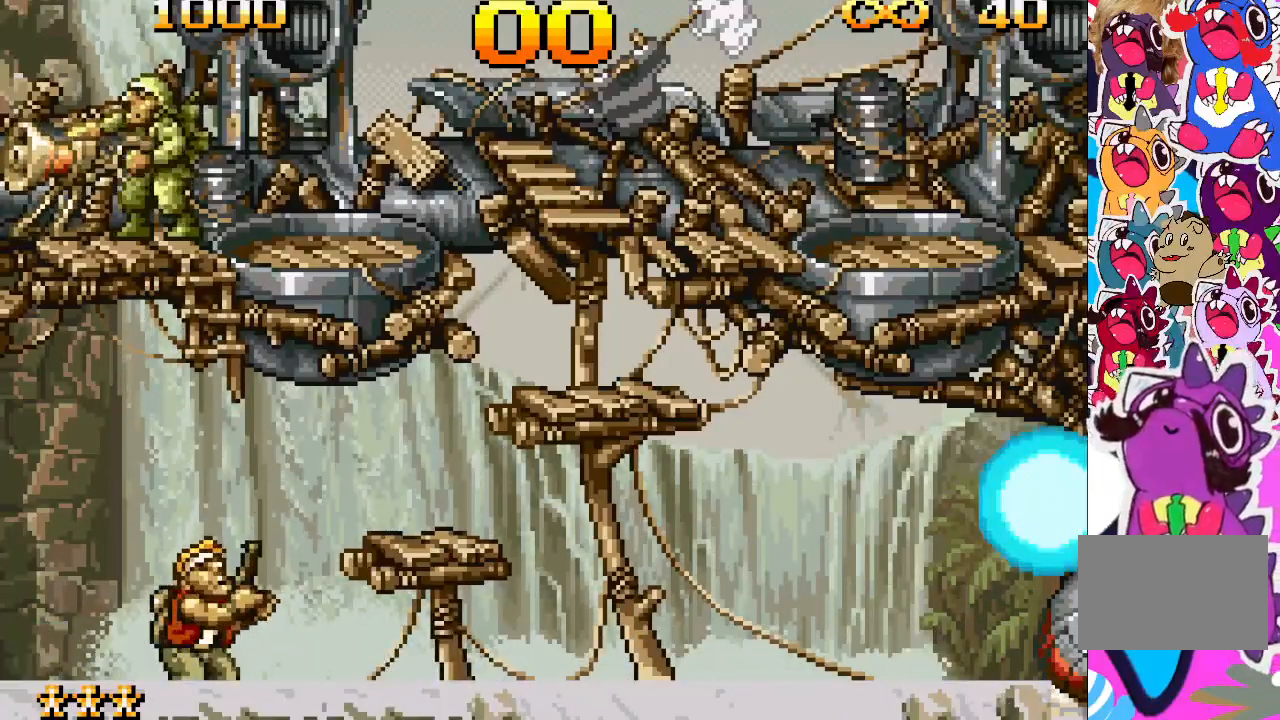
{"buttons": ["DPAD_DOWN"], "events": [[167, "DPAD_UP", "up"], [417, "DPAD_DOWN", "down"]]}
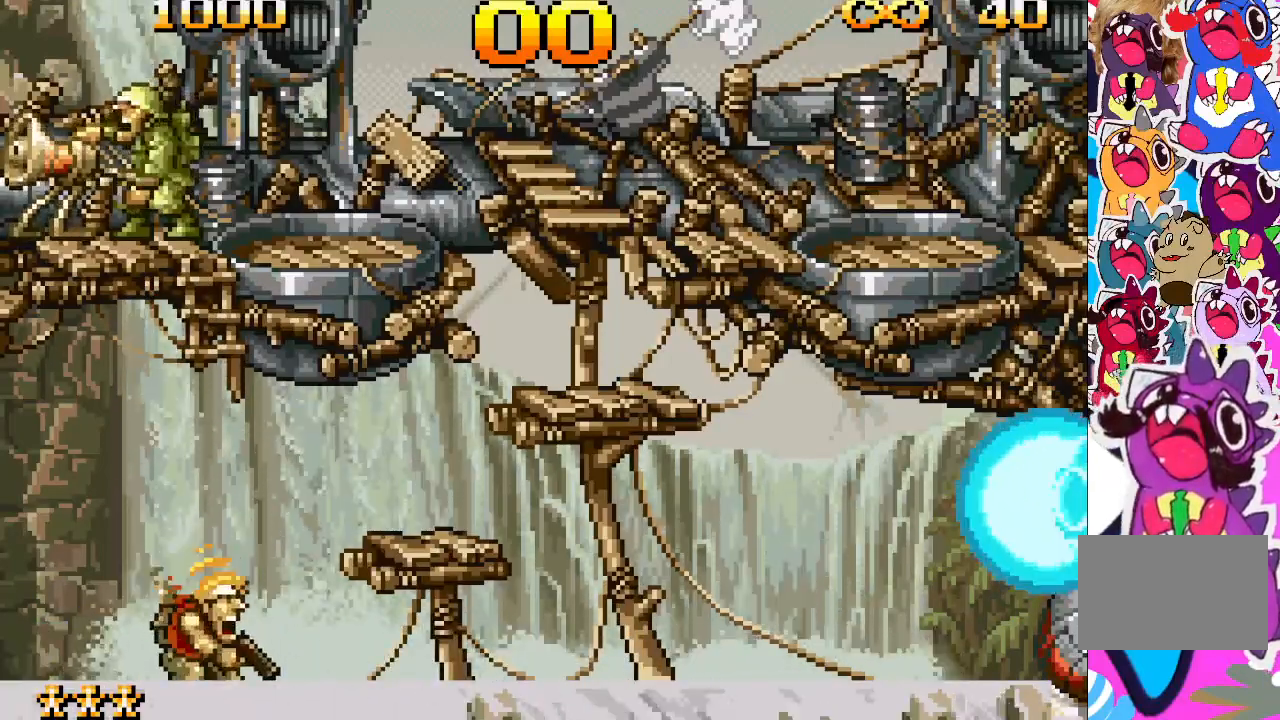
{"buttons": ["DPAD_DOWN"], "events": []}
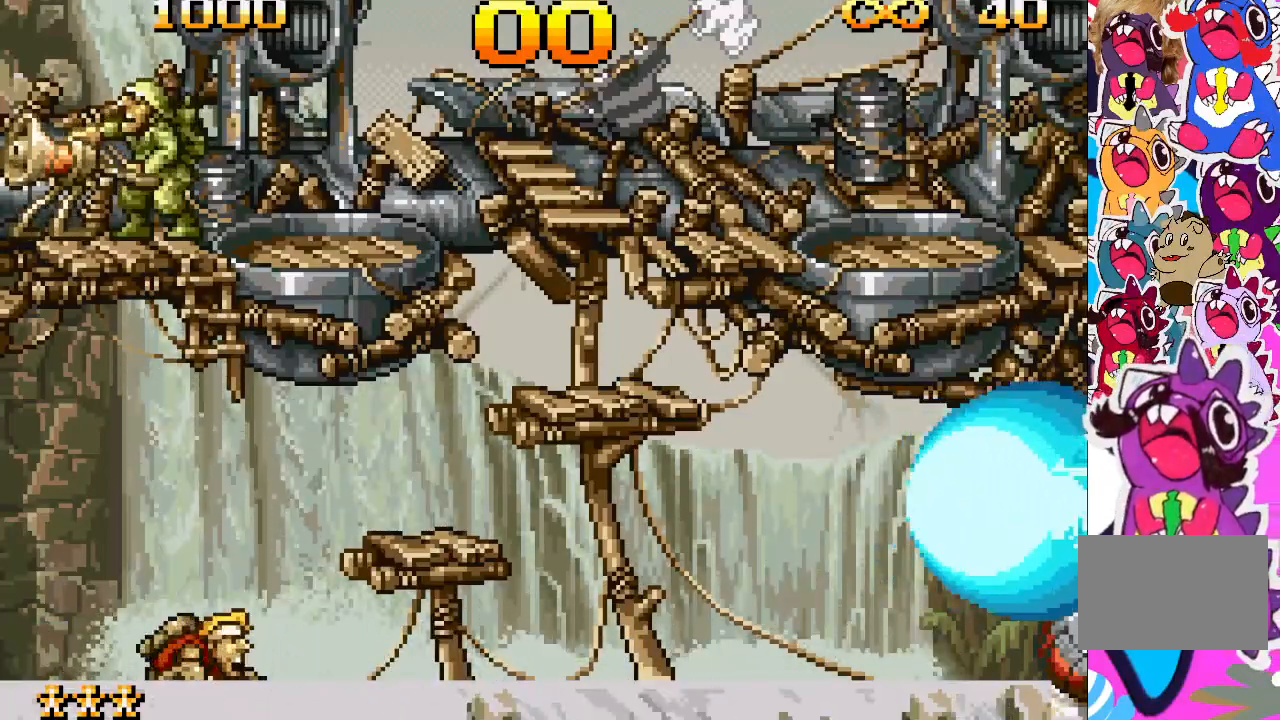
{"buttons": ["DPAD_DOWN"], "events": []}
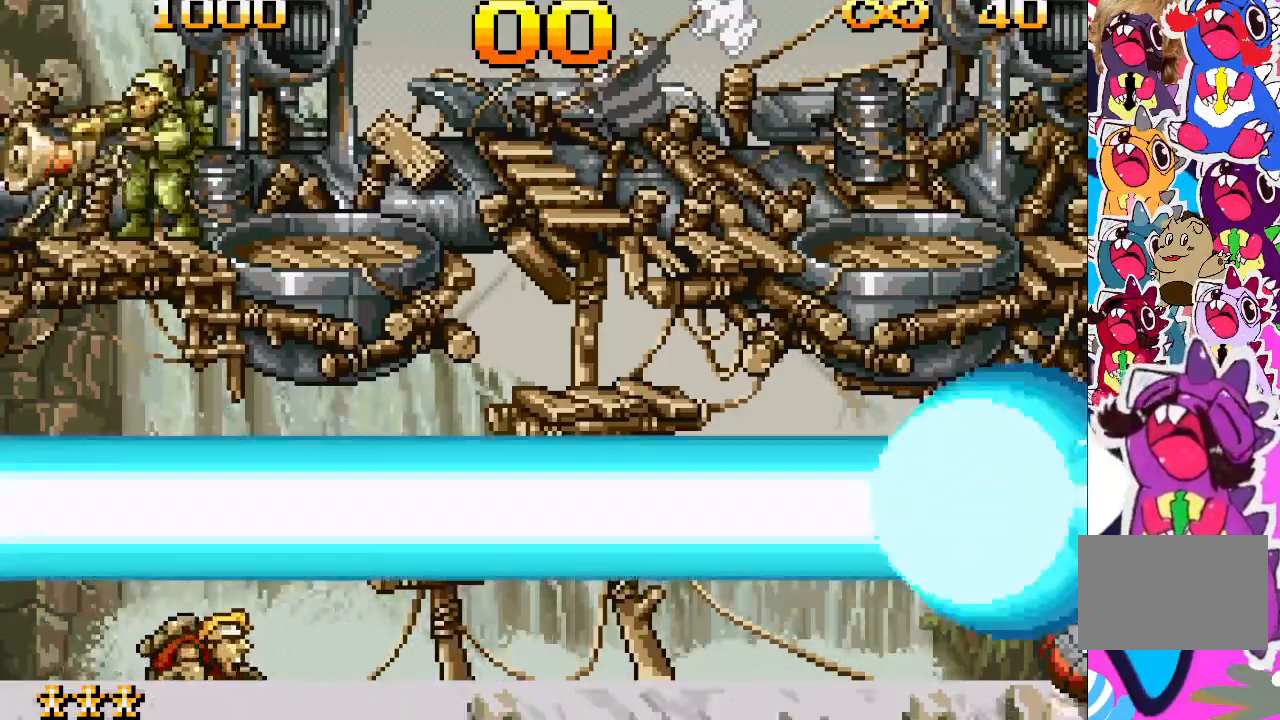
{"buttons": ["DPAD_DOWN"], "events": []}
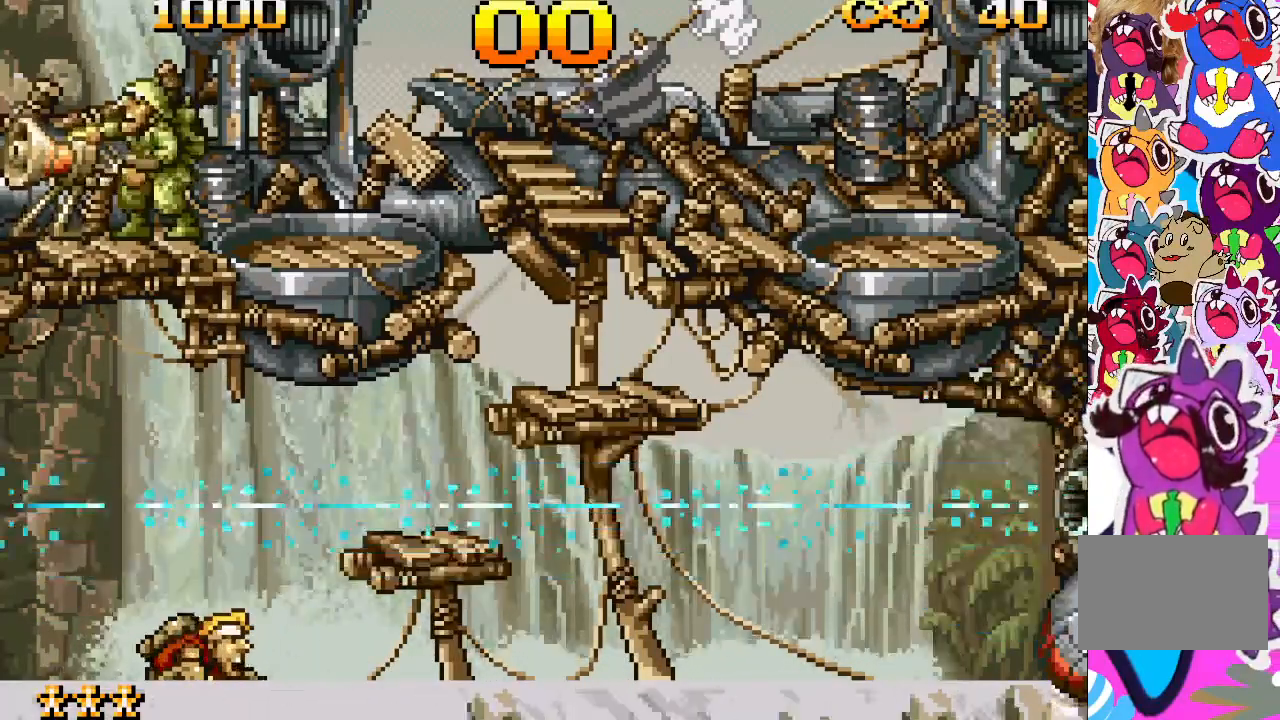
{"buttons": ["DPAD_DOWN"], "events": []}
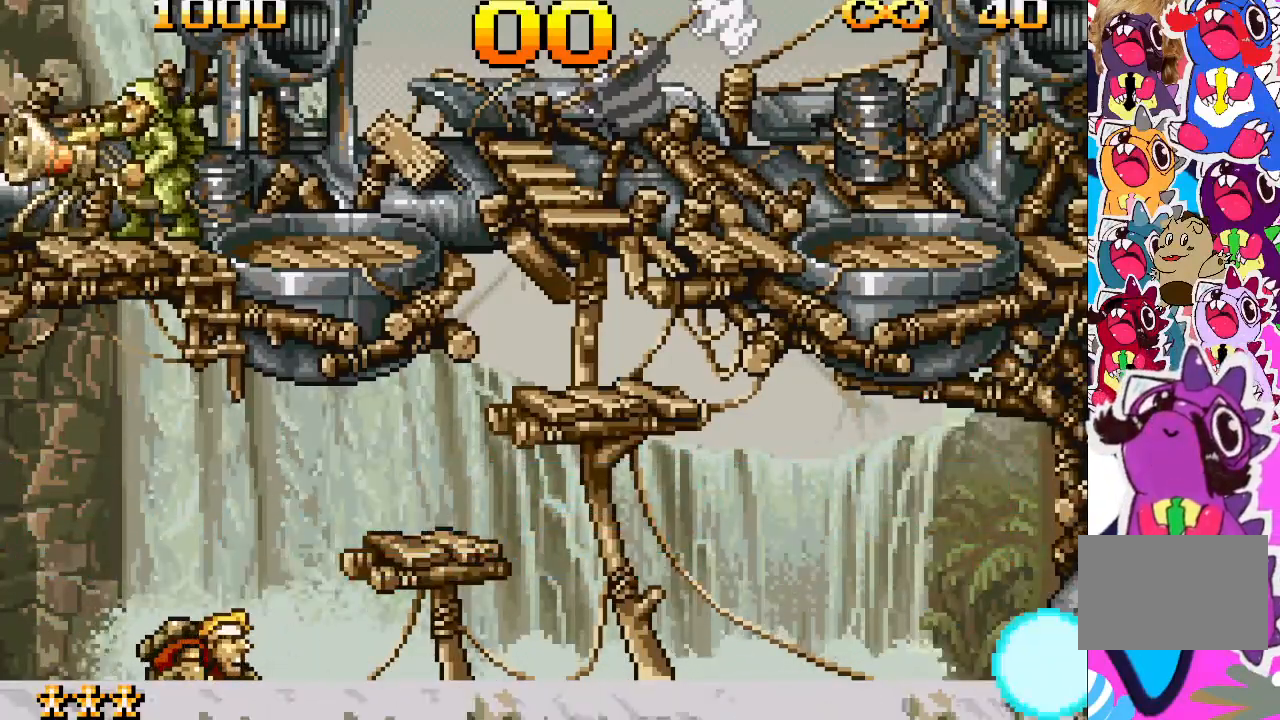
{"buttons": ["DPAD_DOWN"], "events": []}
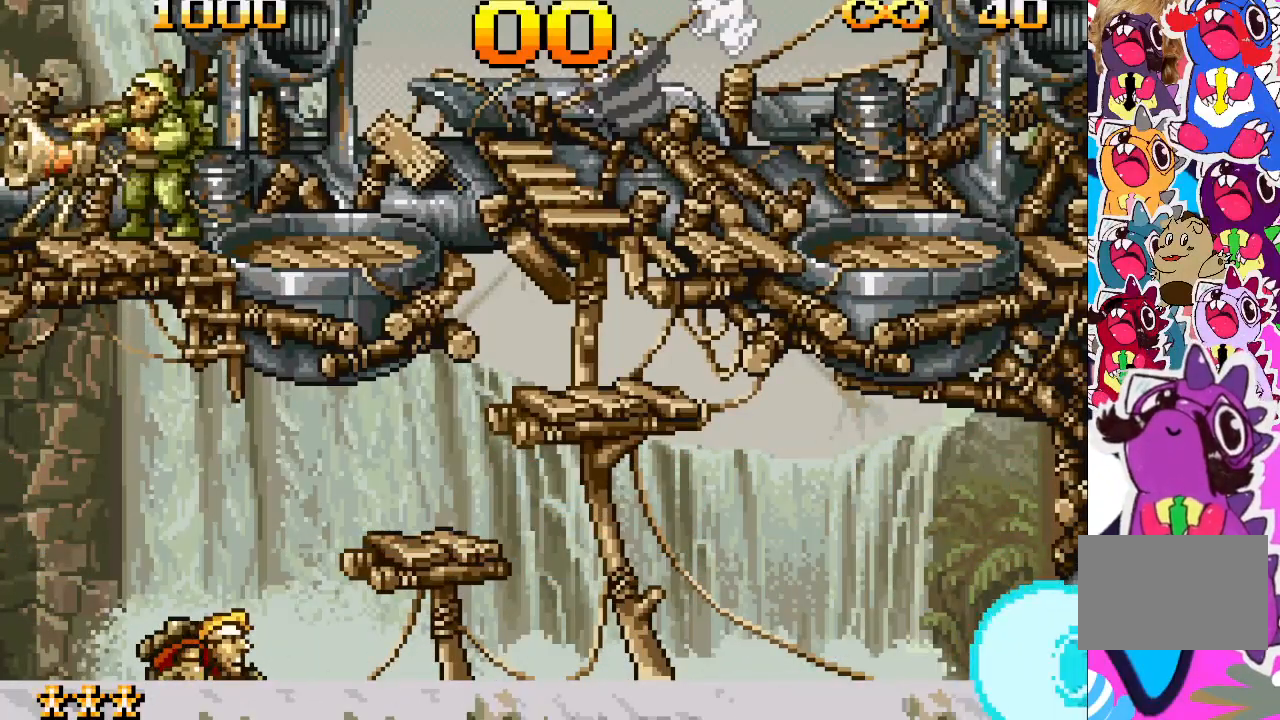
{"buttons": ["DPAD_DOWN"], "events": []}
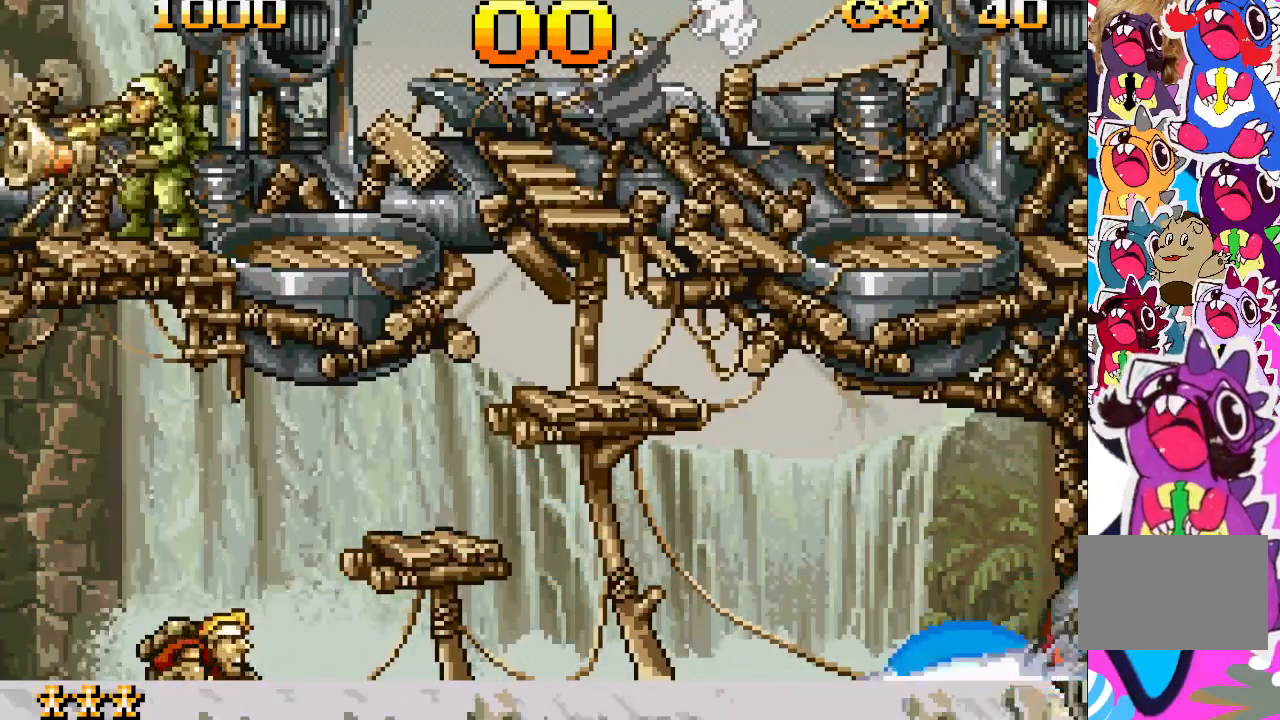
{"buttons": ["DPAD_DOWN"], "events": []}
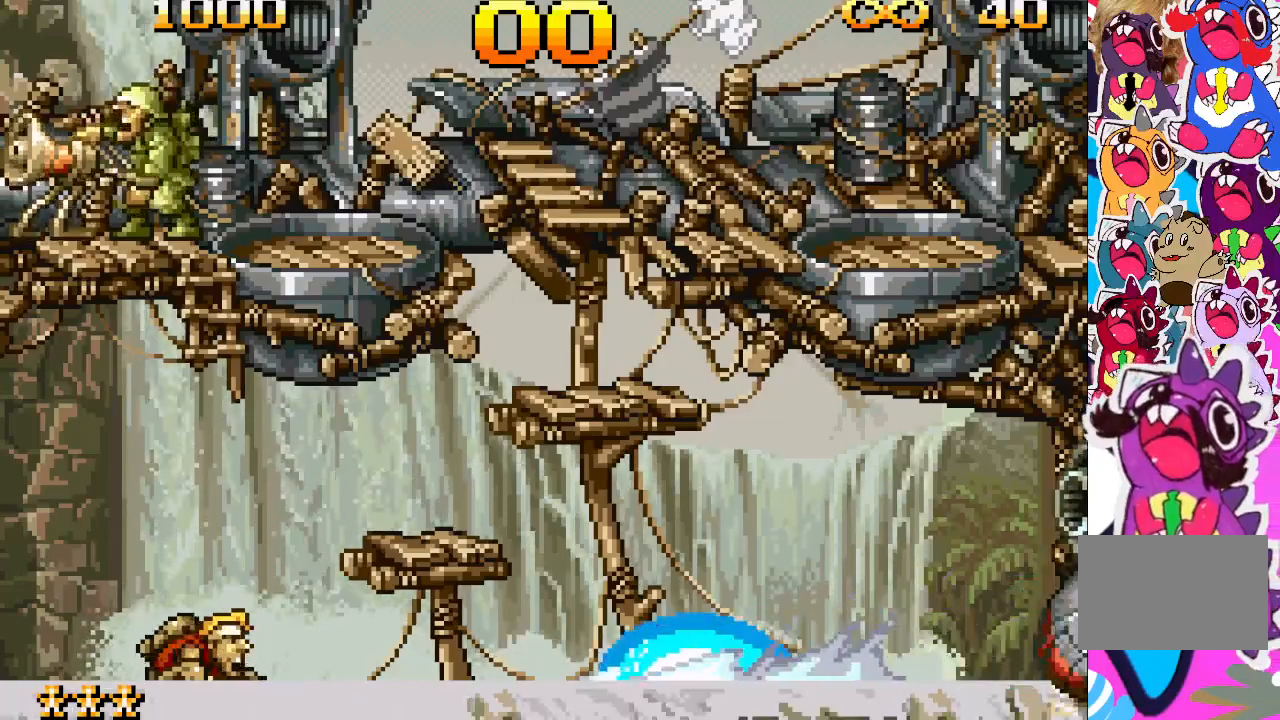
{"buttons": ["DPAD_DOWN"], "events": []}
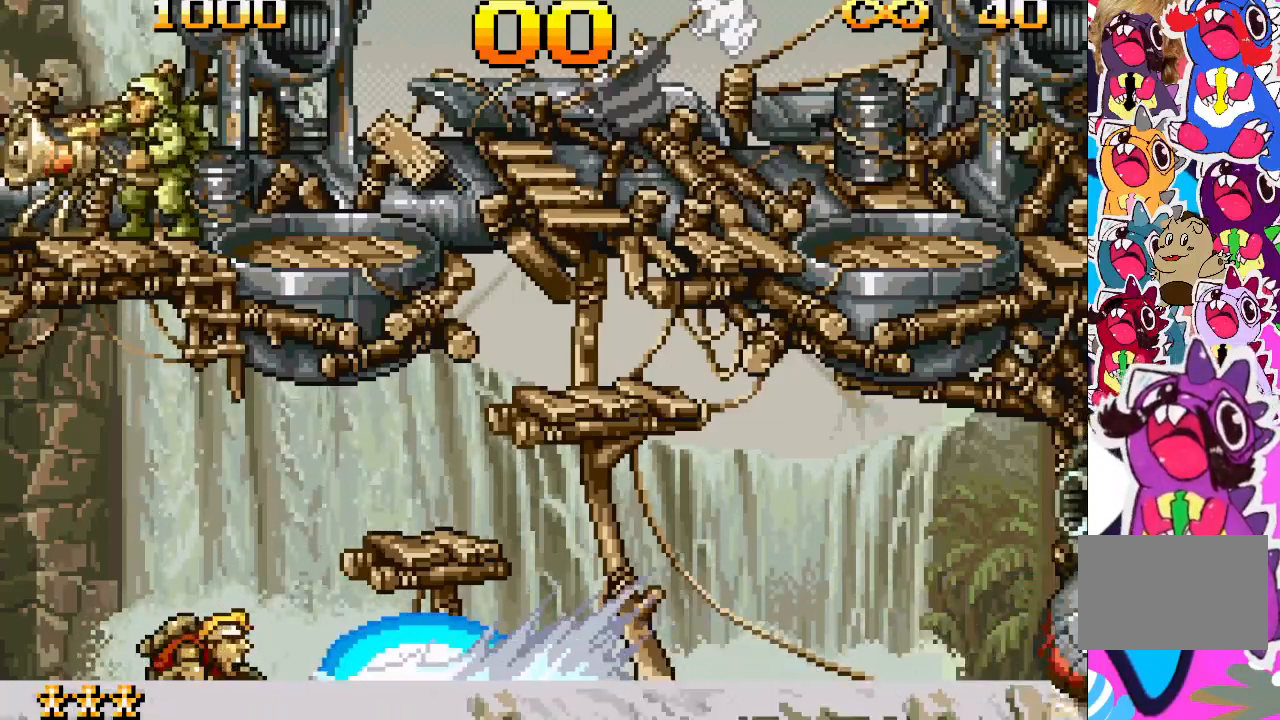
{"buttons": ["DPAD_DOWN"], "events": []}
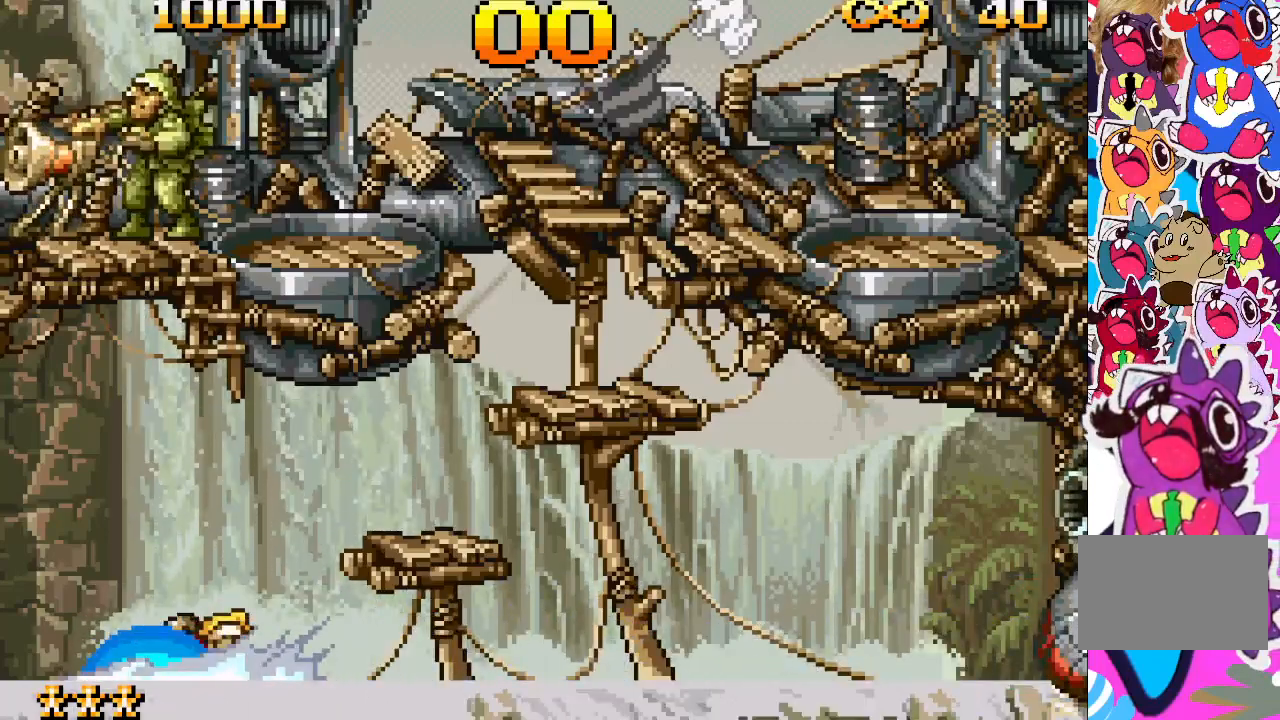
{"buttons": ["DPAD_DOWN"], "events": []}
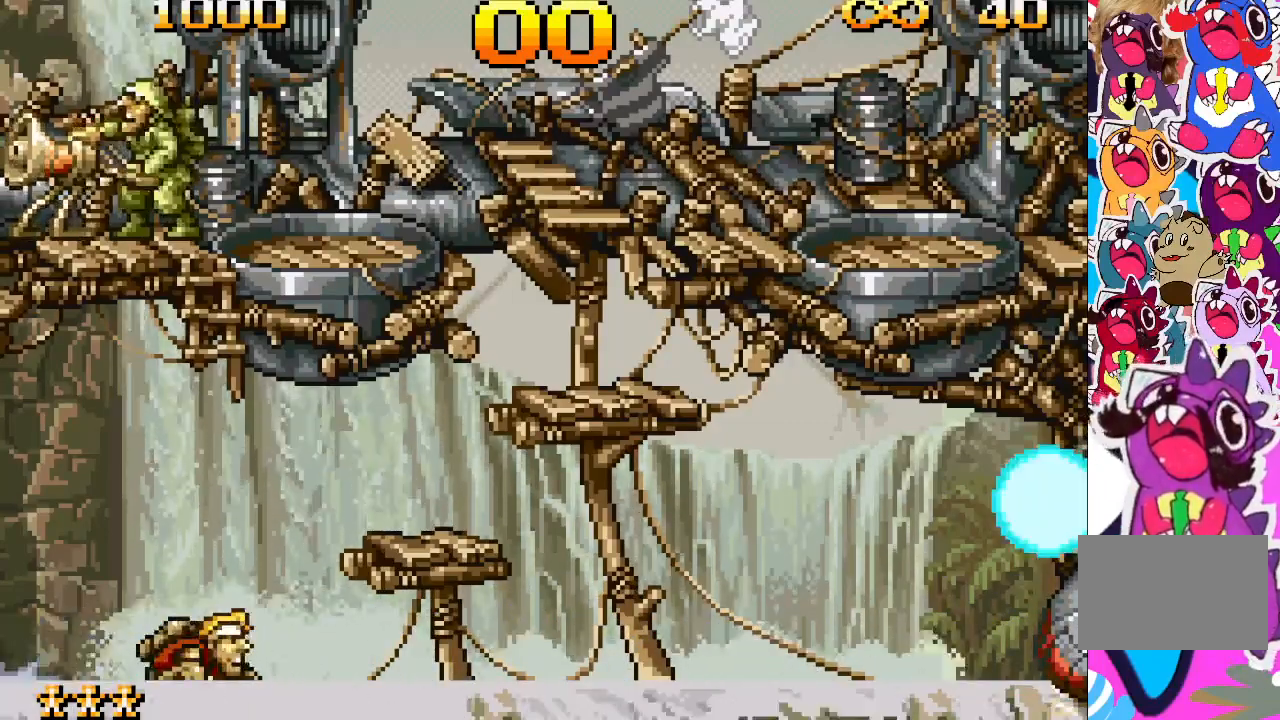
{"buttons": ["DPAD_DOWN"], "events": []}
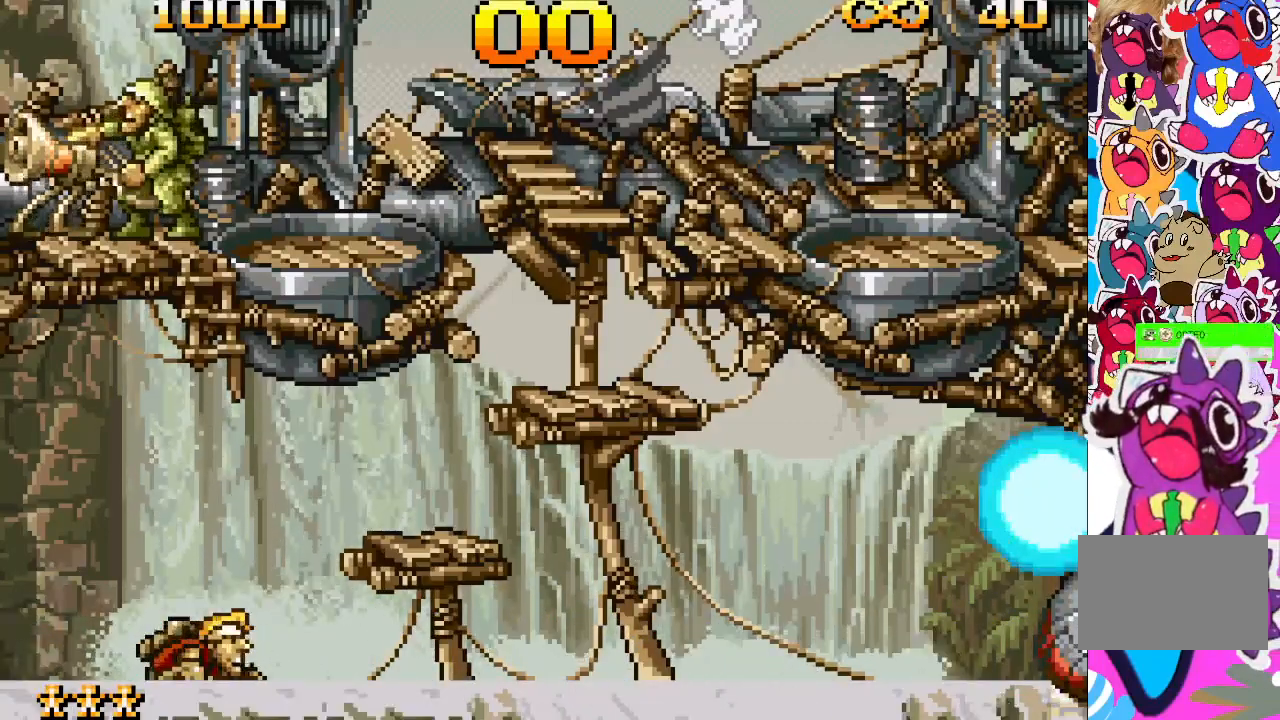
{"buttons": ["DPAD_DOWN"], "events": []}
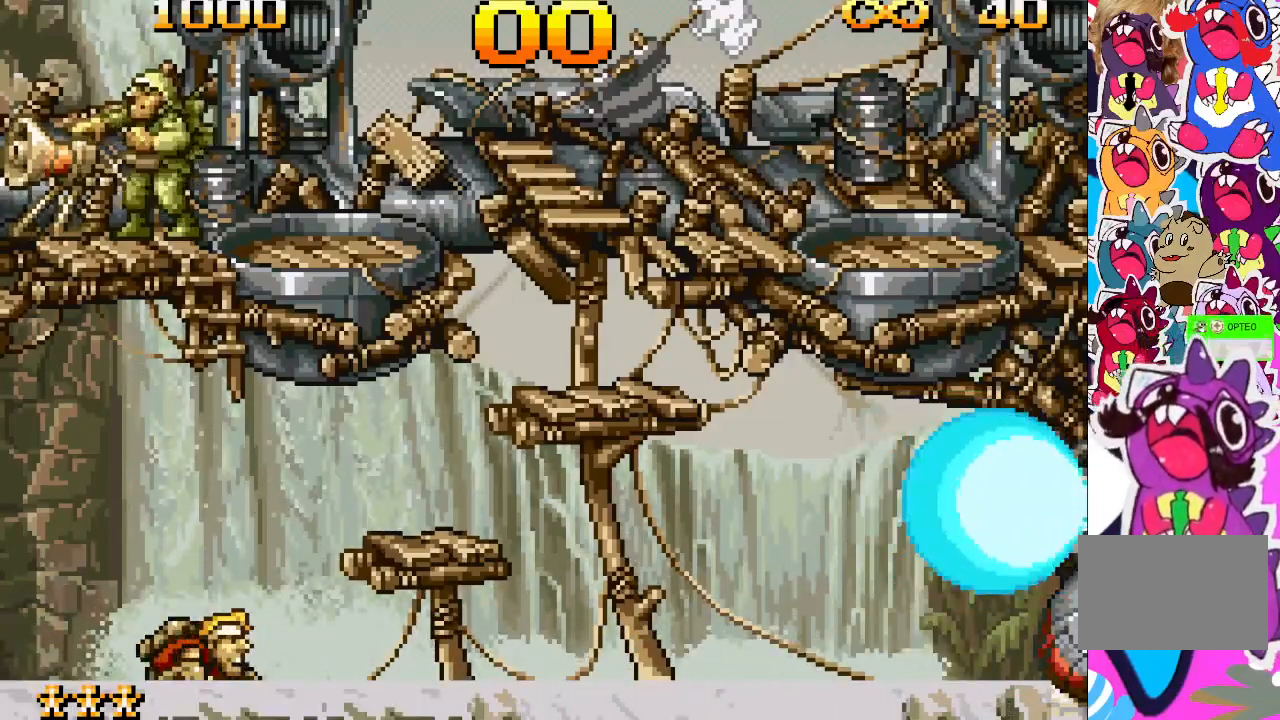
{"buttons": ["DPAD_DOWN"], "events": []}
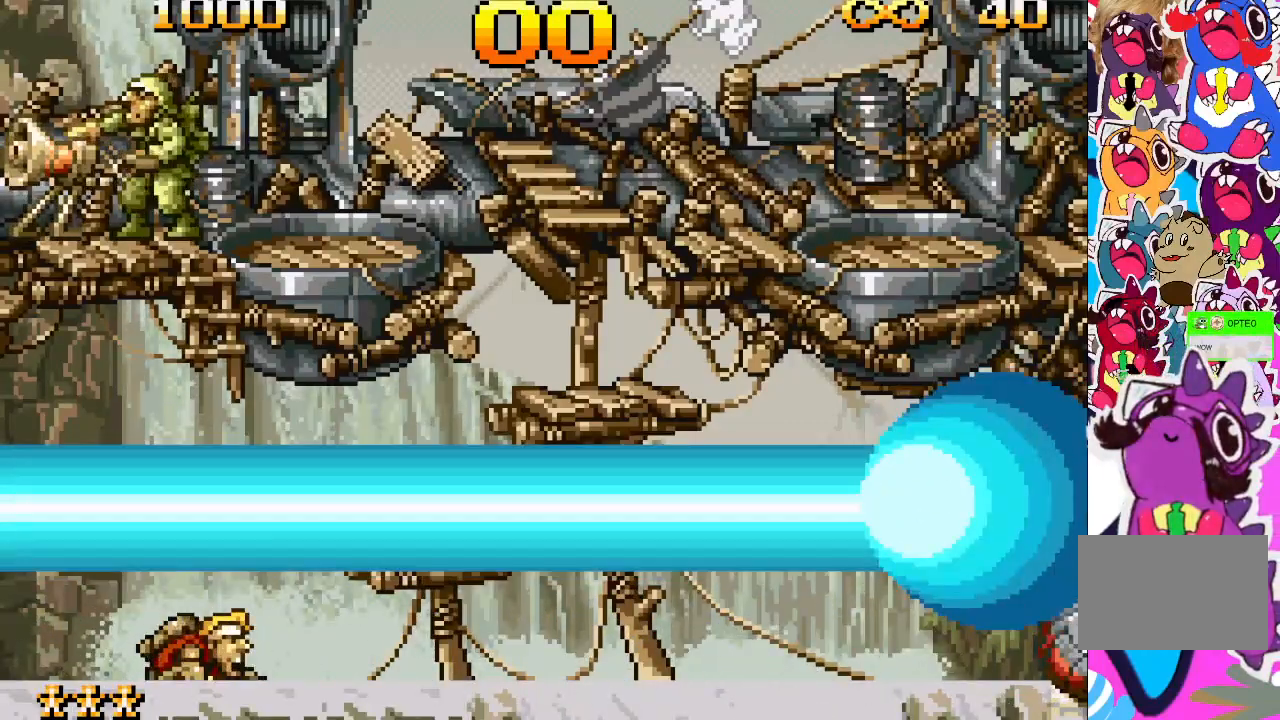
{"buttons": ["DPAD_DOWN"], "events": []}
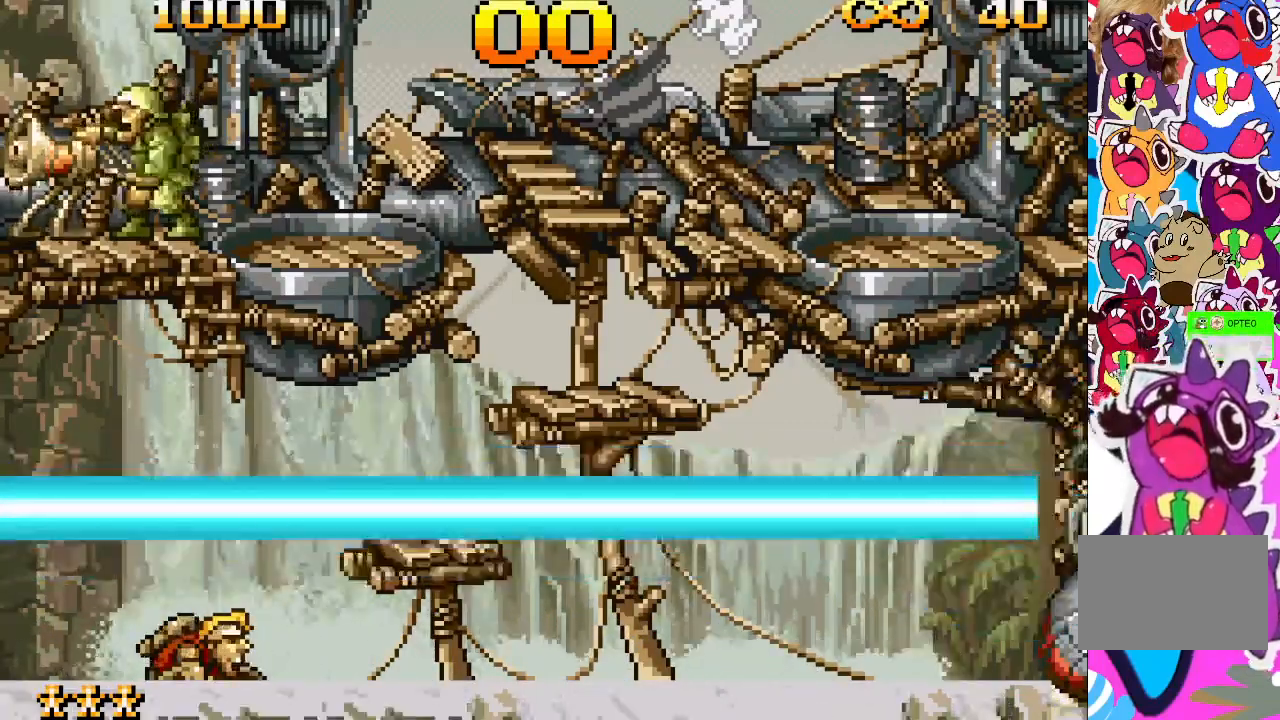
{"buttons": ["DPAD_DOWN"], "events": []}
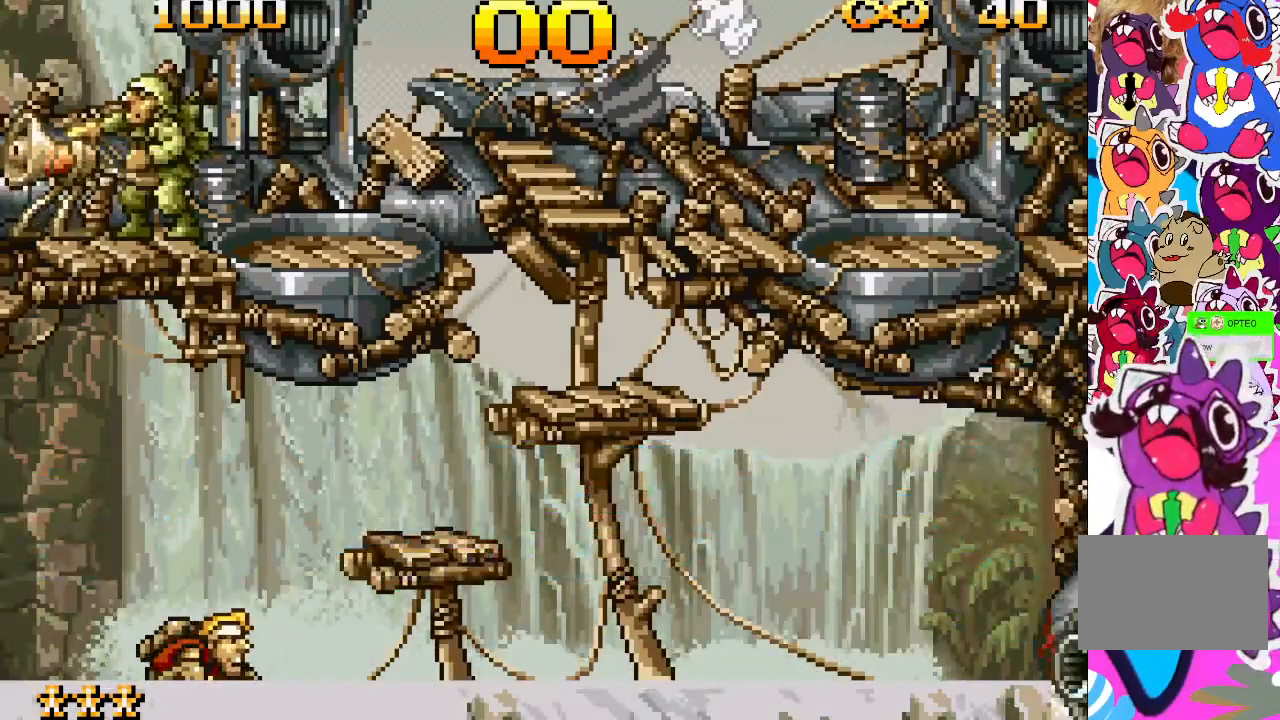
{"buttons": ["DPAD_DOWN"], "events": []}
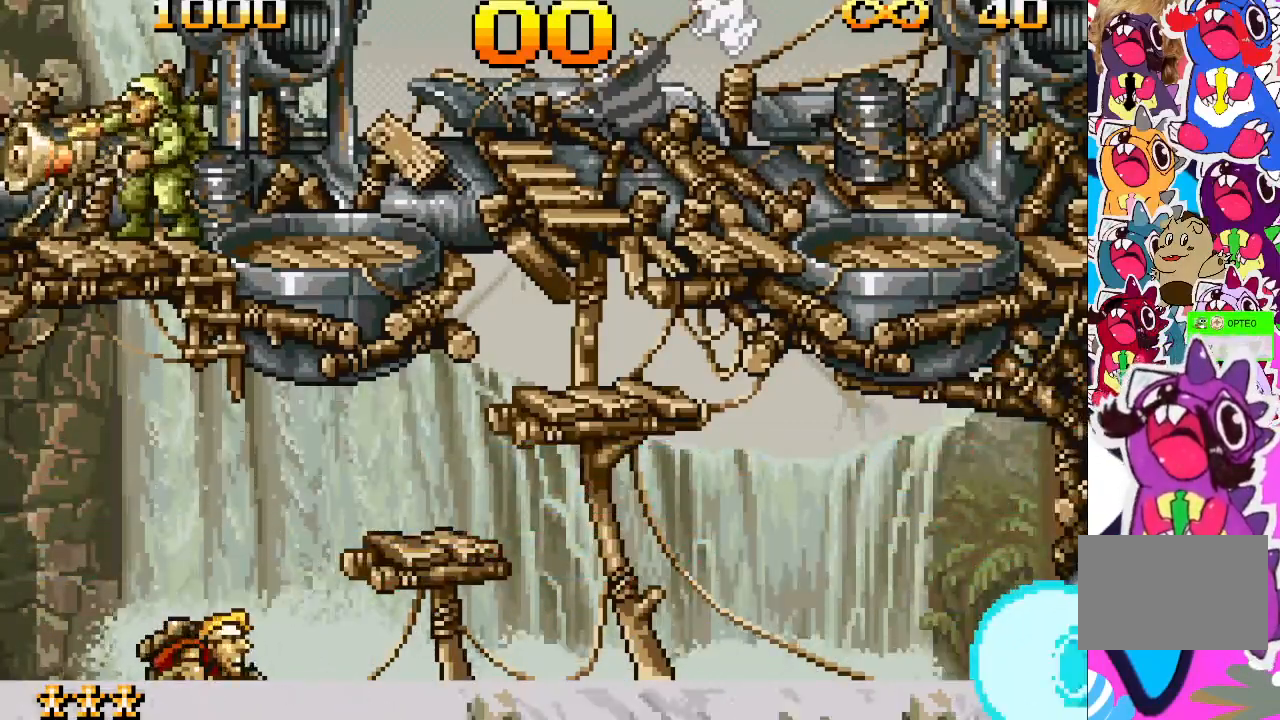
{"buttons": ["DPAD_DOWN"], "events": []}
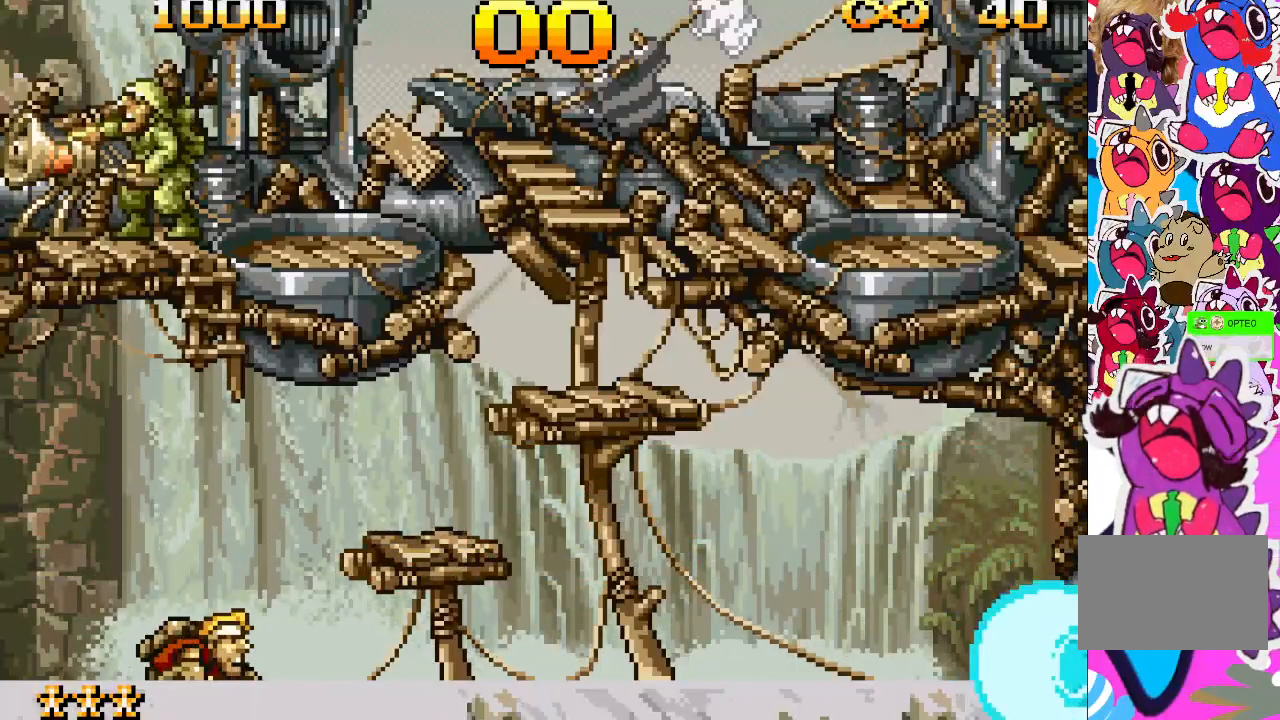
{"buttons": ["DPAD_DOWN"], "events": []}
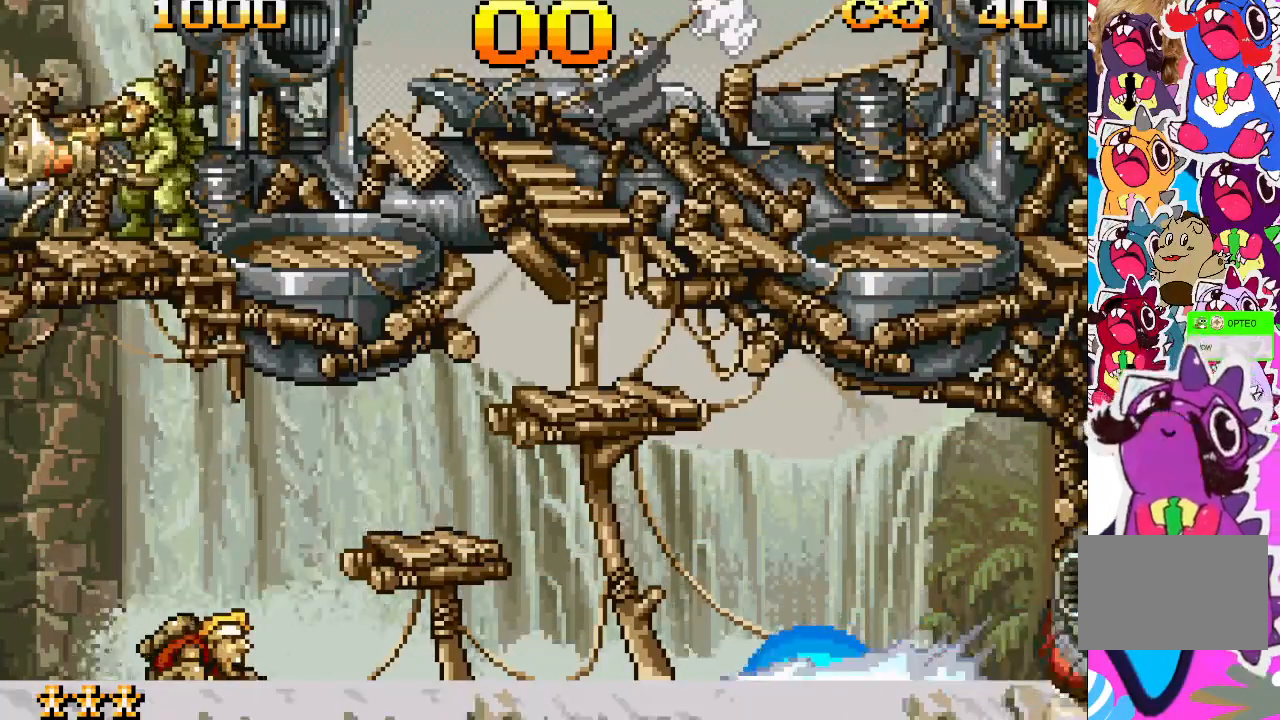
{"buttons": ["DPAD_DOWN"], "events": []}
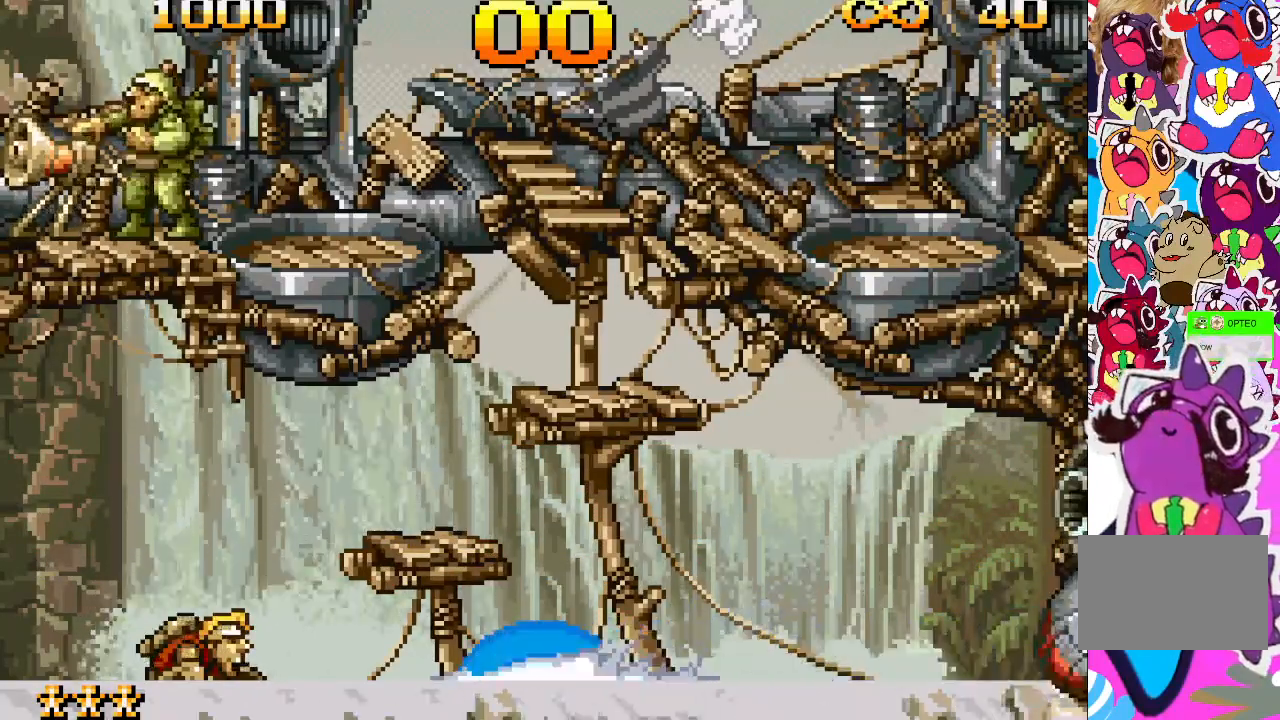
{"buttons": ["DPAD_DOWN"], "events": []}
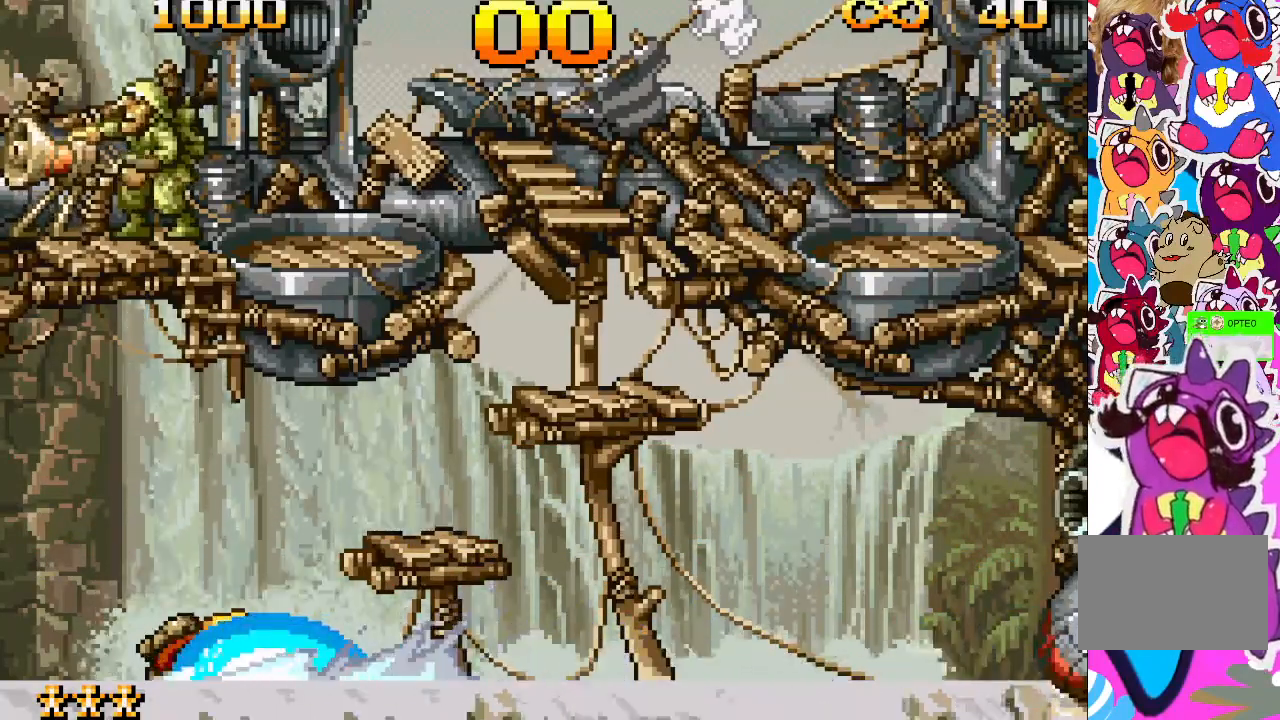
{"buttons": ["DPAD_DOWN"], "events": []}
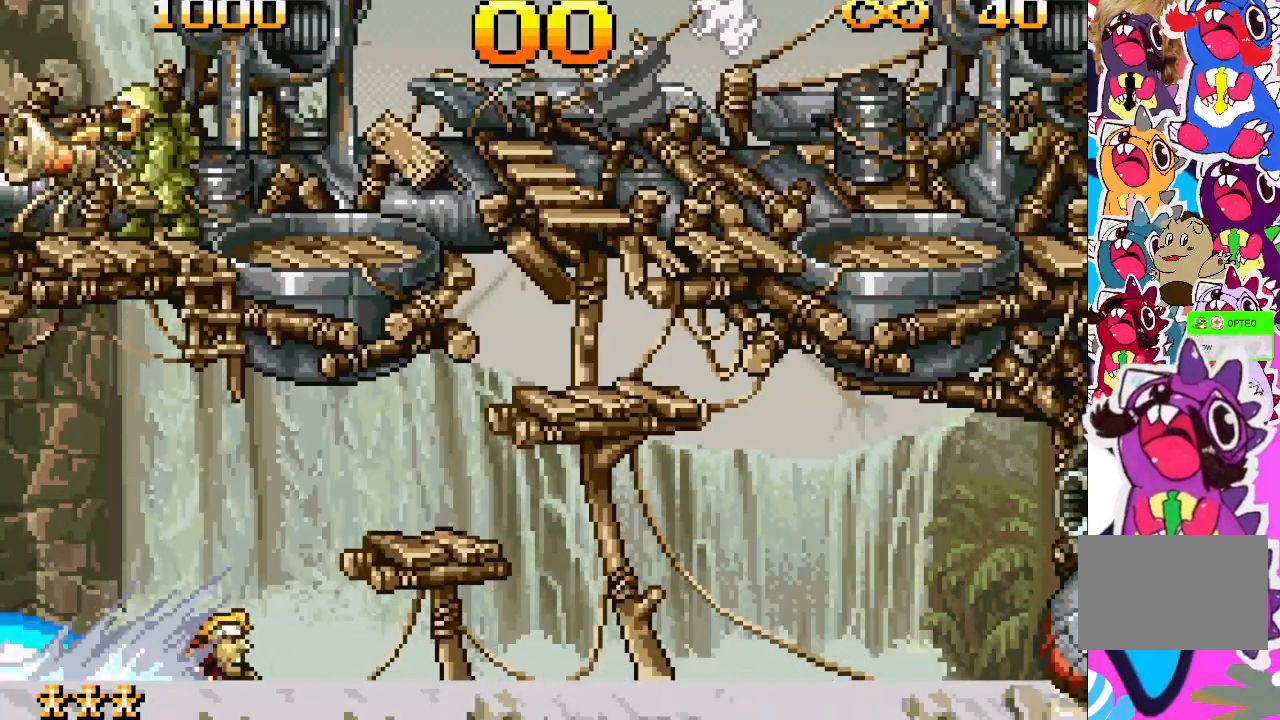
{"buttons": ["DPAD_RIGHT"], "events": [[83, "DPAD_DOWN", "up"], [250, "DPAD_RIGHT", "down"]]}
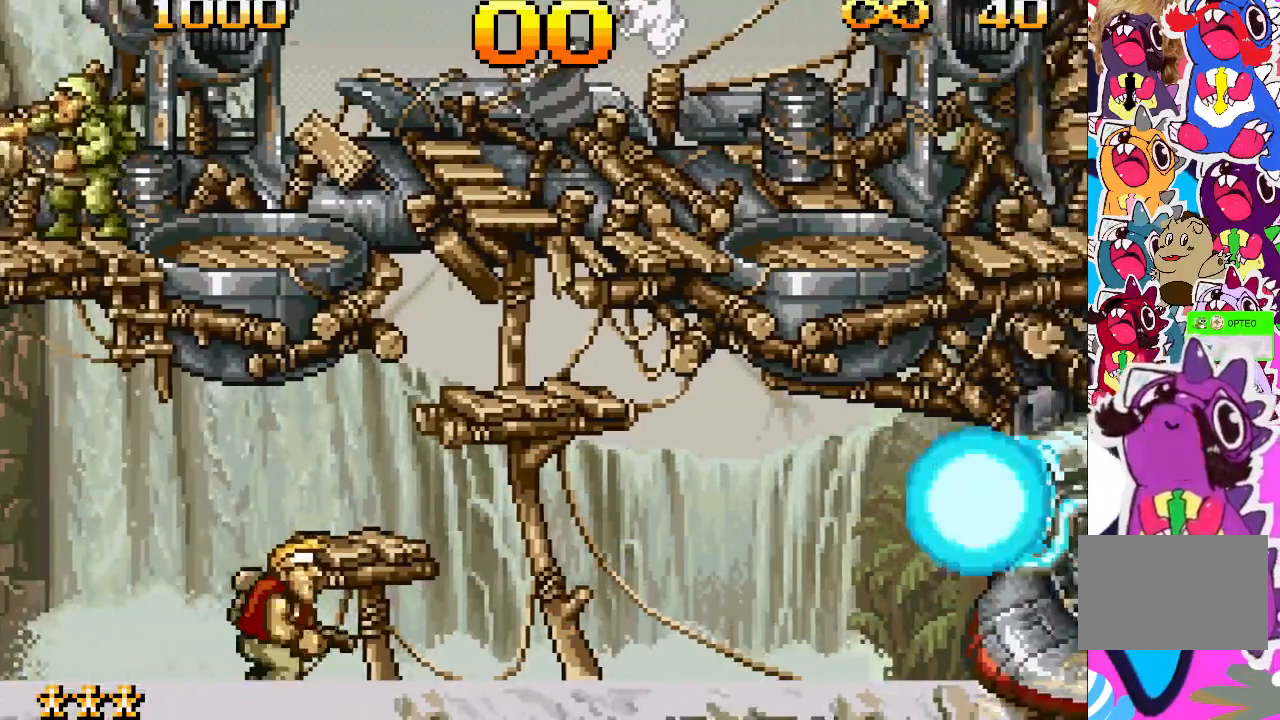
{"buttons": [], "events": [[383, "DPAD_RIGHT", "up"]]}
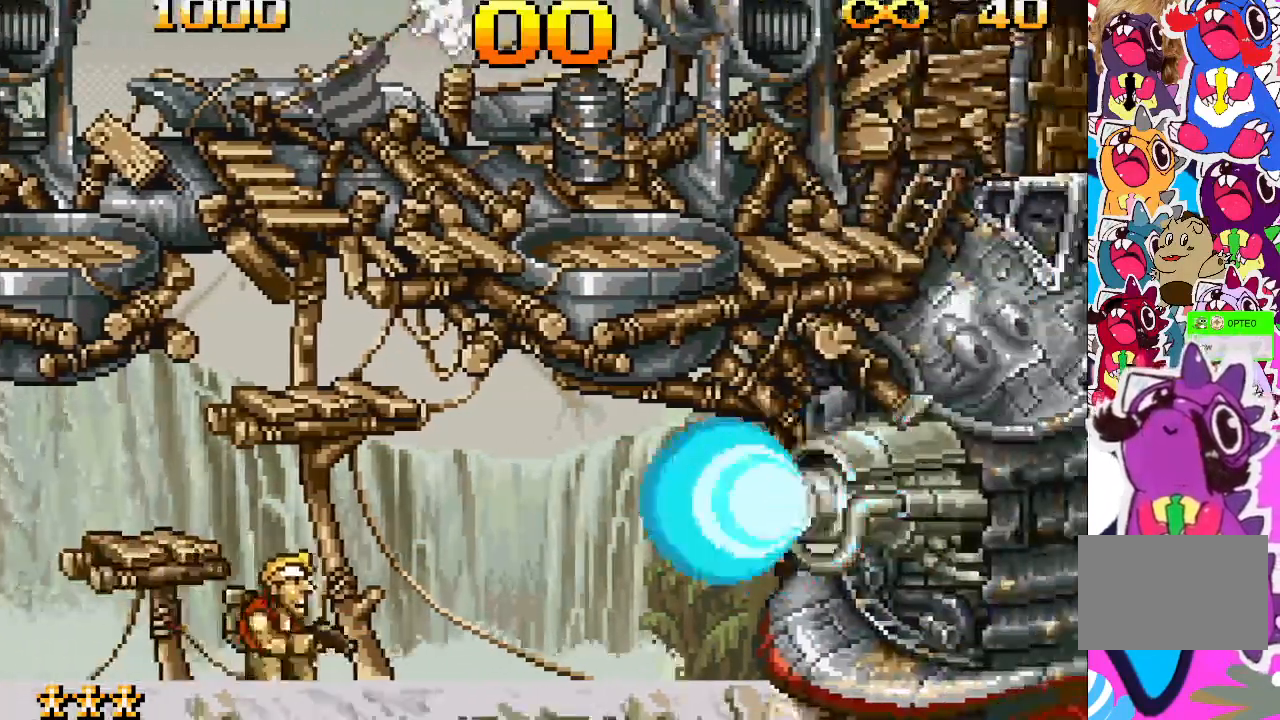
{"buttons": ["DPAD_DOWN"], "events": [[33, "DPAD_DOWN", "down"]]}
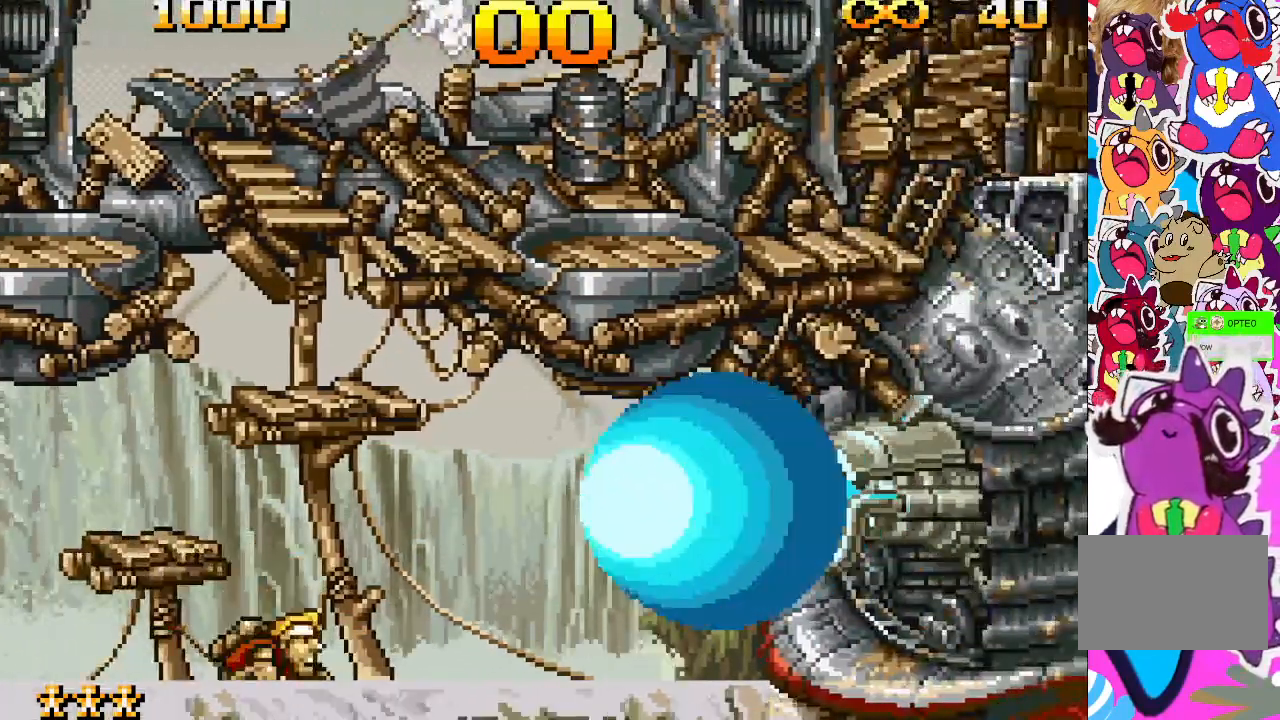
{"buttons": ["DPAD_DOWN"], "events": []}
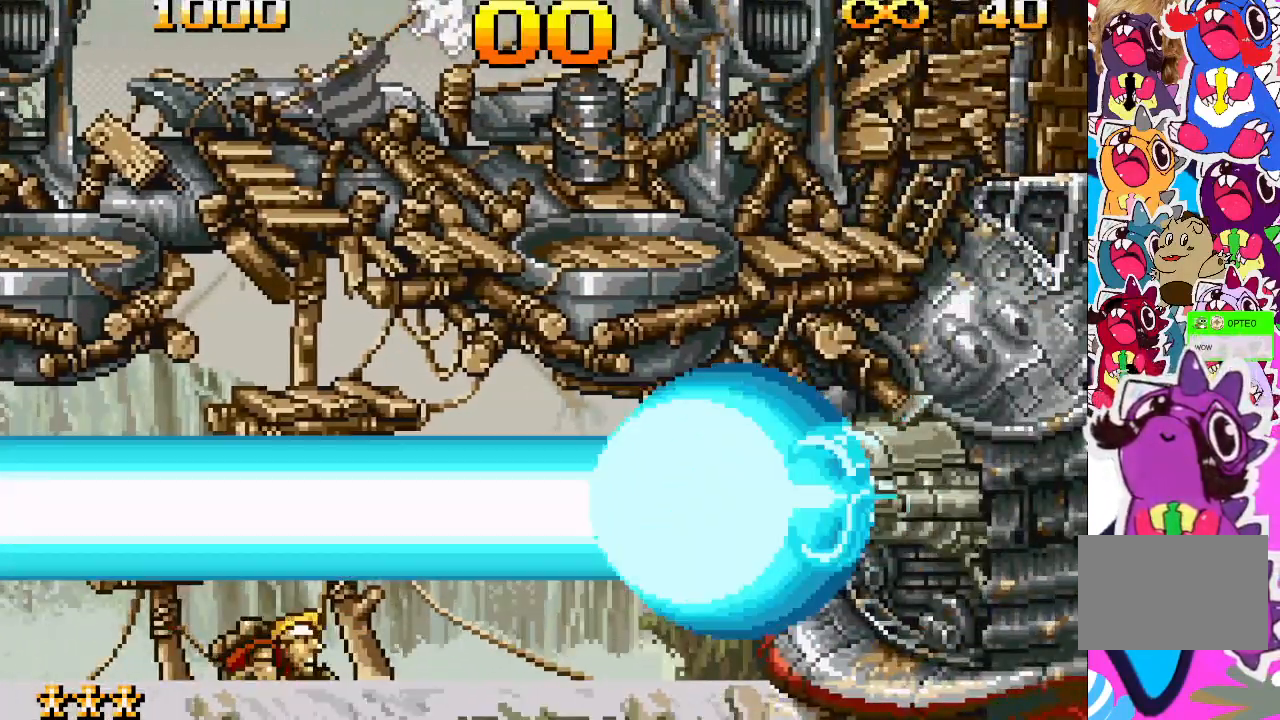
{"buttons": ["DPAD_DOWN"], "events": []}
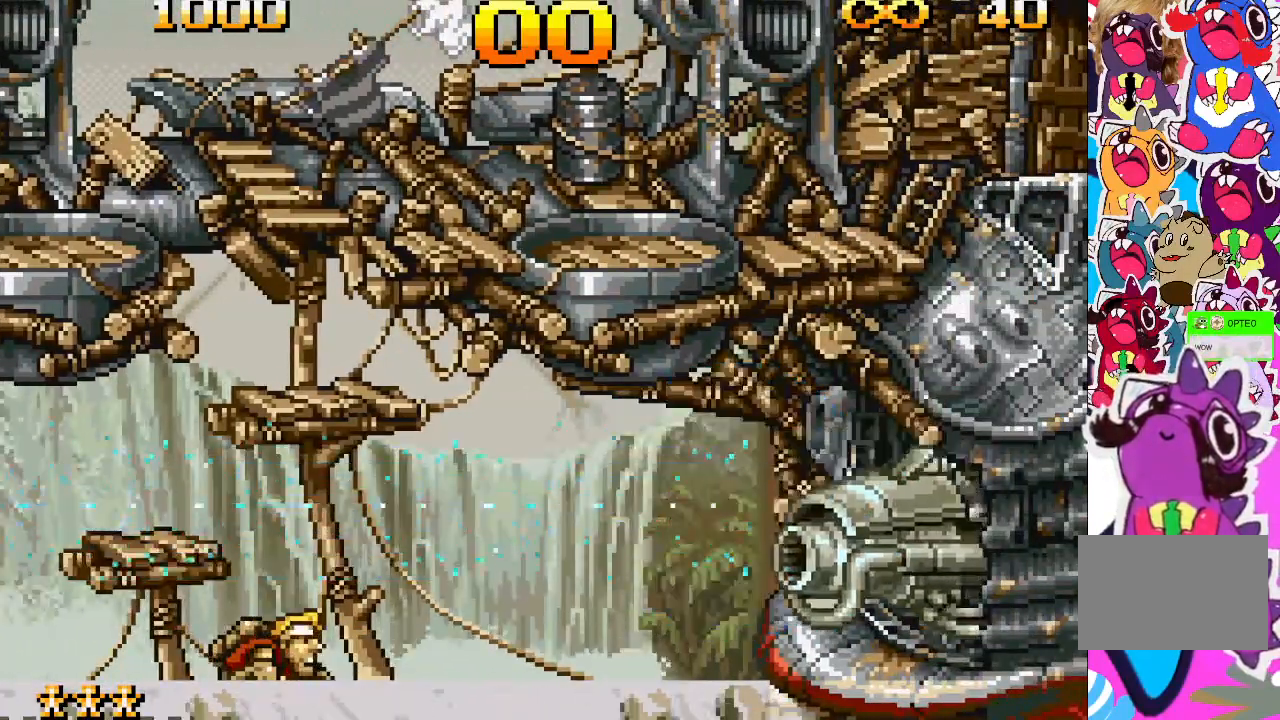
{"buttons": ["DPAD_DOWN"], "events": []}